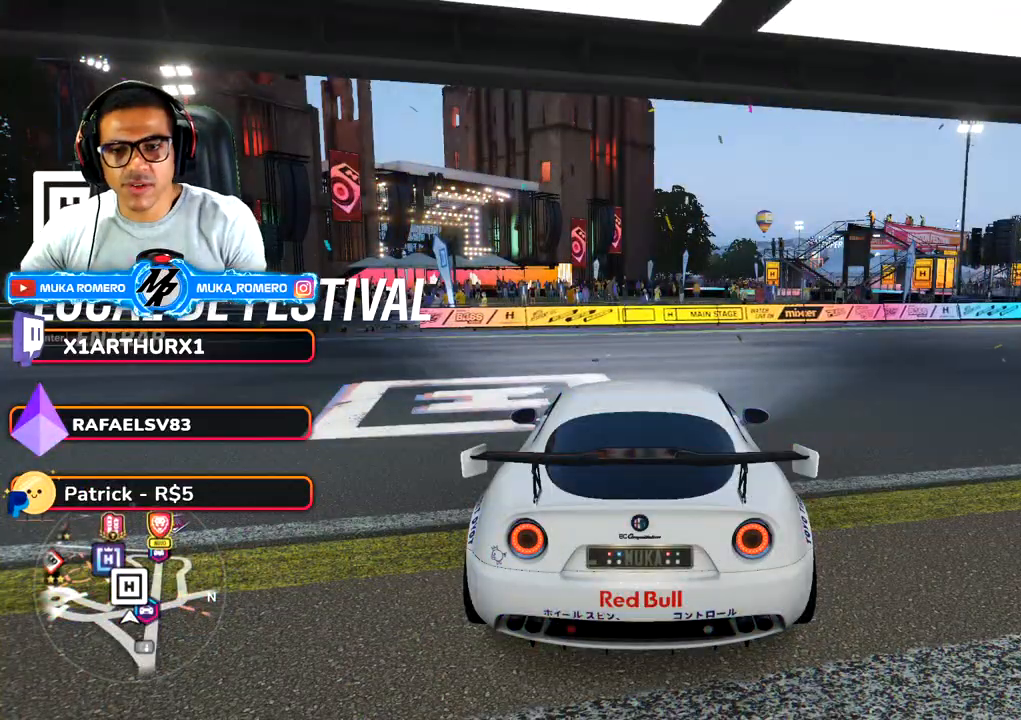
Gameplay with a controller (Xbox layout); each line is a JSON object with the inputs held at the frame after it. "button_events" lists button changes between this image and that frame as [ms after this image, input, new state], when the widget could be followed in between (sticks are given only as held states). Not read: L3 R3.
{"buttons": [], "left_stick": "center", "right_stick": "center", "button_events": []}
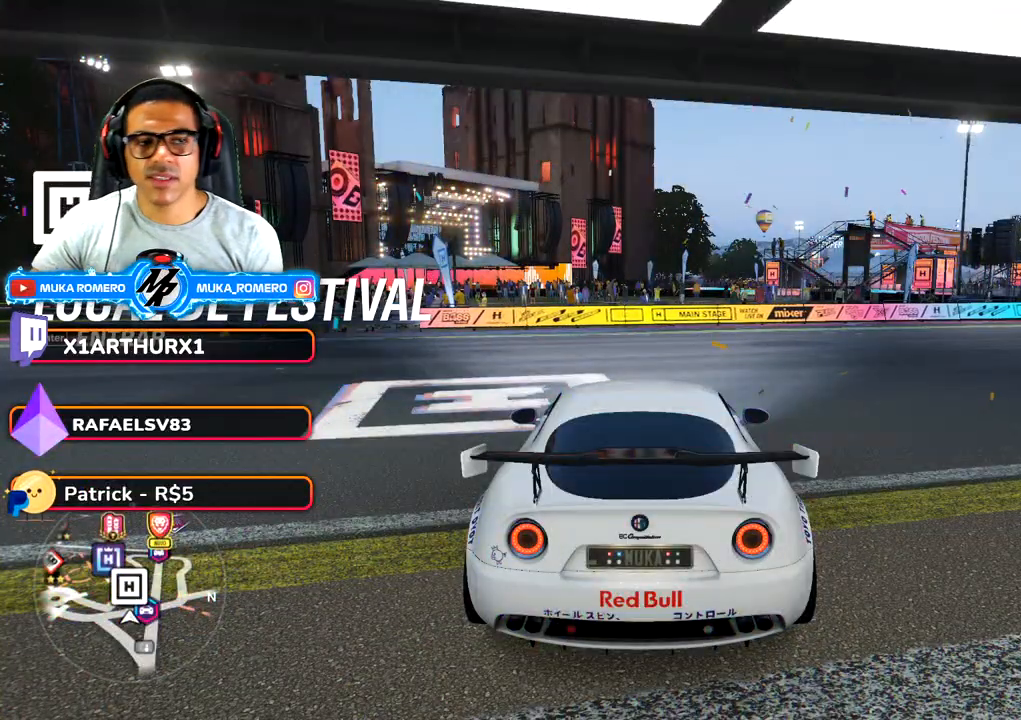
{"buttons": [], "left_stick": "center", "right_stick": "center", "button_events": []}
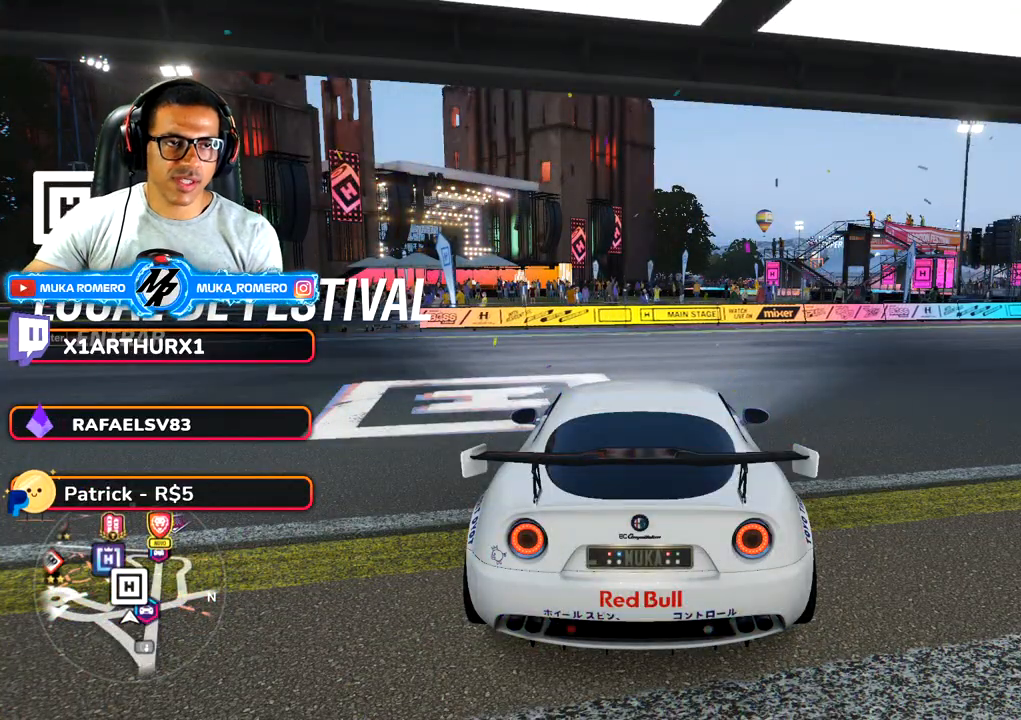
{"buttons": [], "left_stick": "center", "right_stick": "center", "button_events": []}
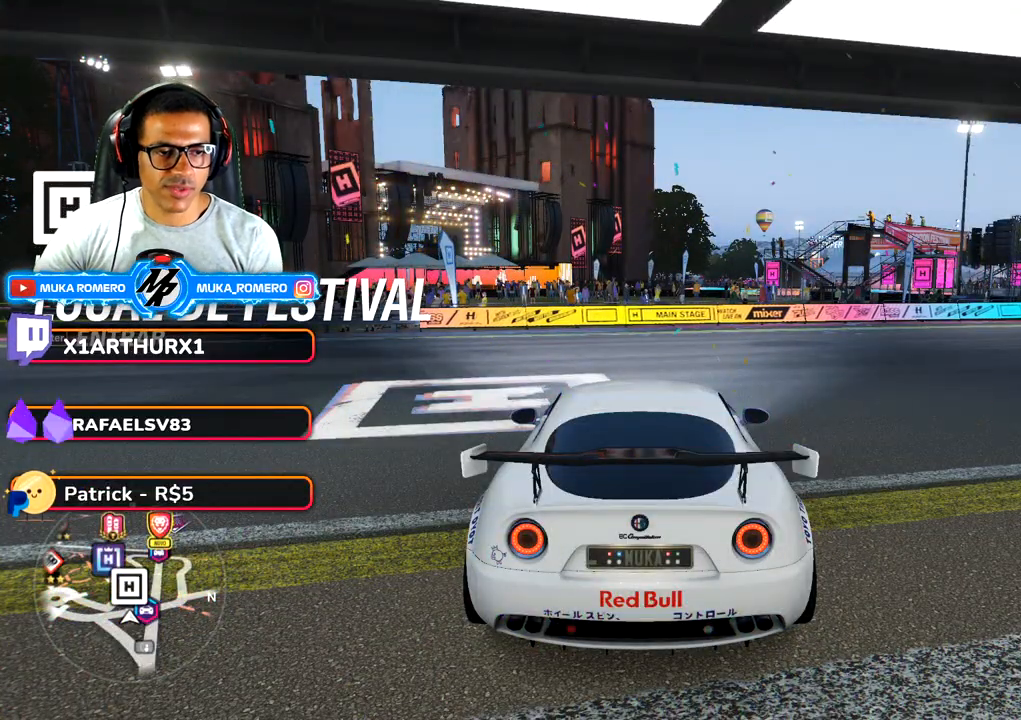
{"buttons": ["START"], "left_stick": "center", "right_stick": "center", "button_events": [[417, "START", "down"]]}
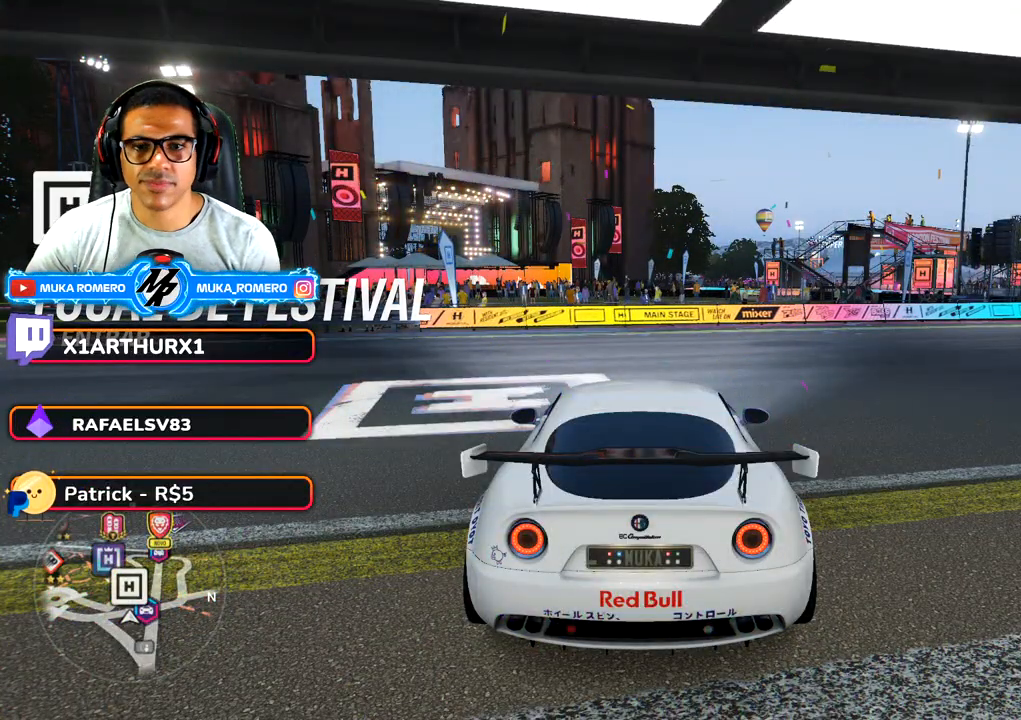
{"buttons": ["R1"], "left_stick": "center", "right_stick": "center", "button_events": [[17, "START", "up"], [283, "R1", "down"], [400, "R1", "up"], [483, "R1", "down"]]}
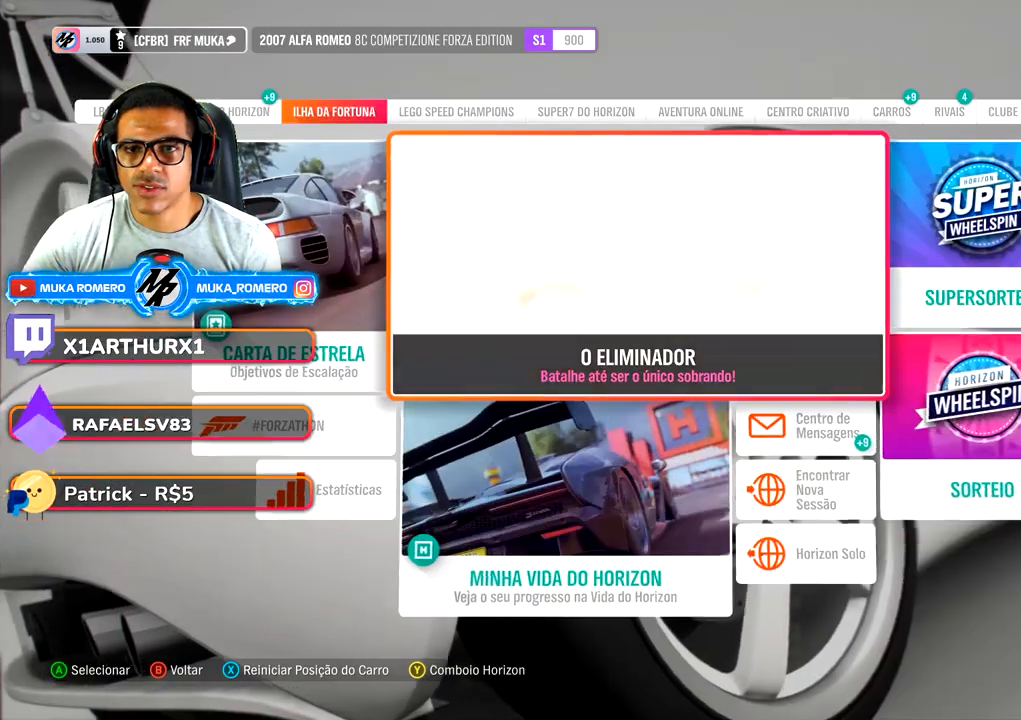
{"buttons": [], "left_stick": "center", "right_stick": "center", "button_events": [[50, "R1", "up"], [150, "R1", "down"], [217, "R1", "up"]]}
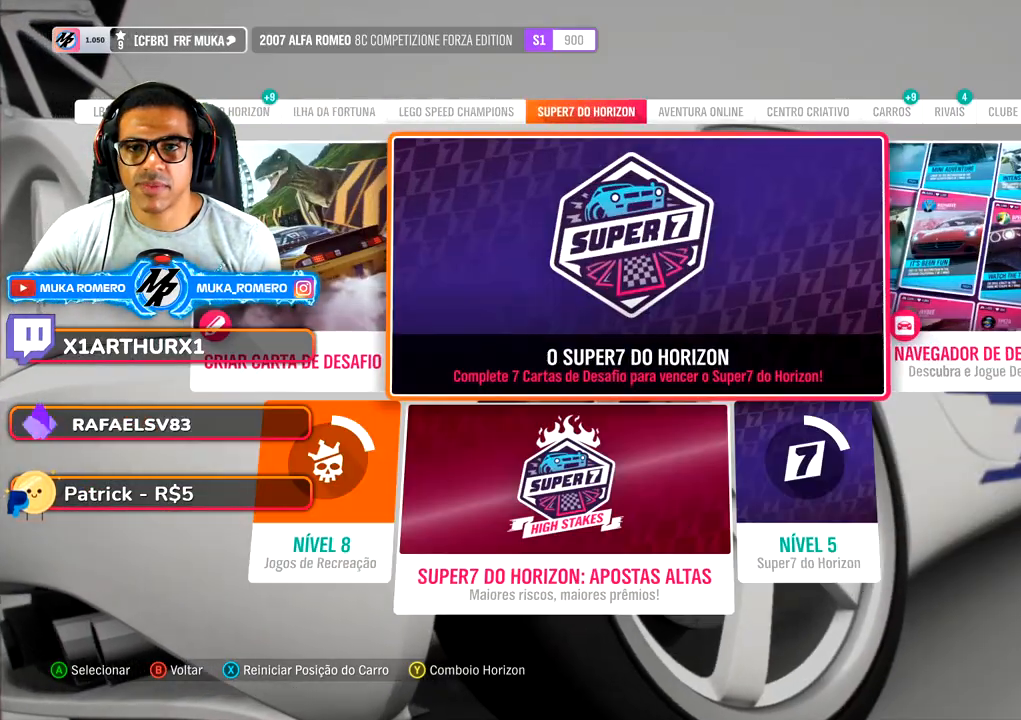
{"buttons": [], "left_stick": "center", "right_stick": "center", "button_events": []}
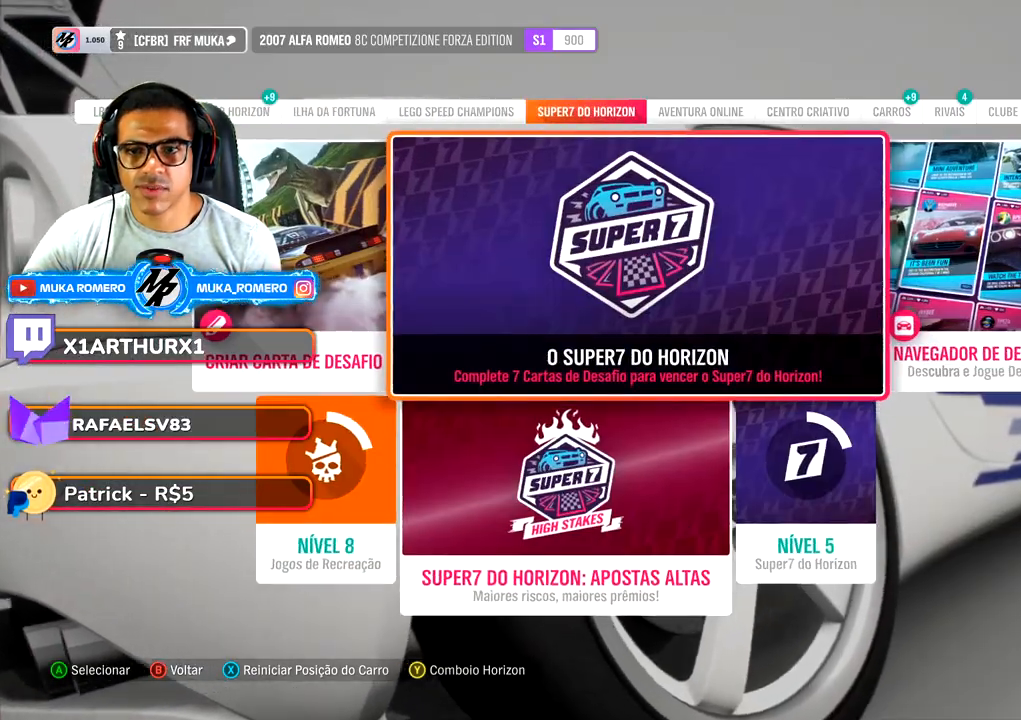
{"buttons": [], "left_stick": "center", "right_stick": "center", "button_events": [[317, "A", "down"], [450, "A", "up"]]}
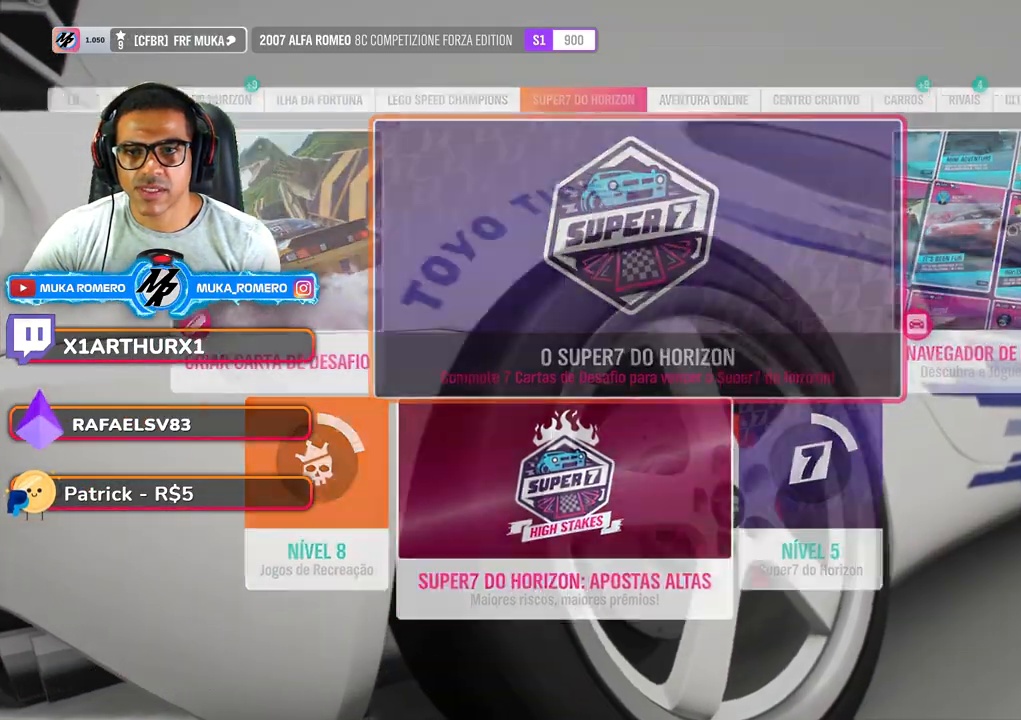
{"buttons": [], "left_stick": "center", "right_stick": "center", "button_events": []}
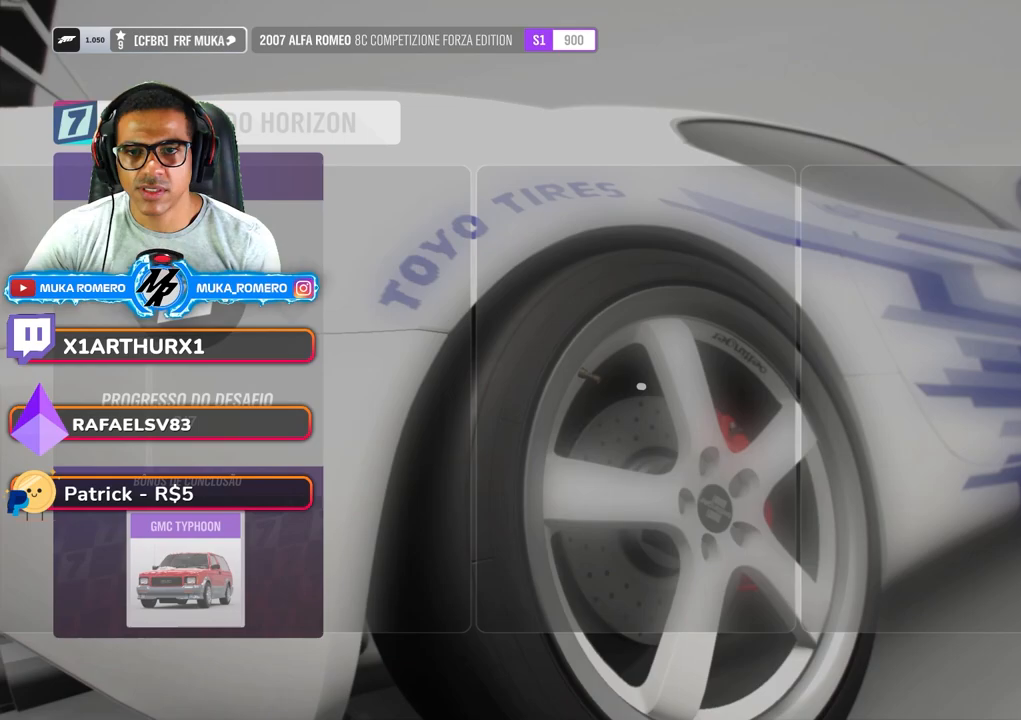
{"buttons": [], "left_stick": "center", "right_stick": "center", "button_events": []}
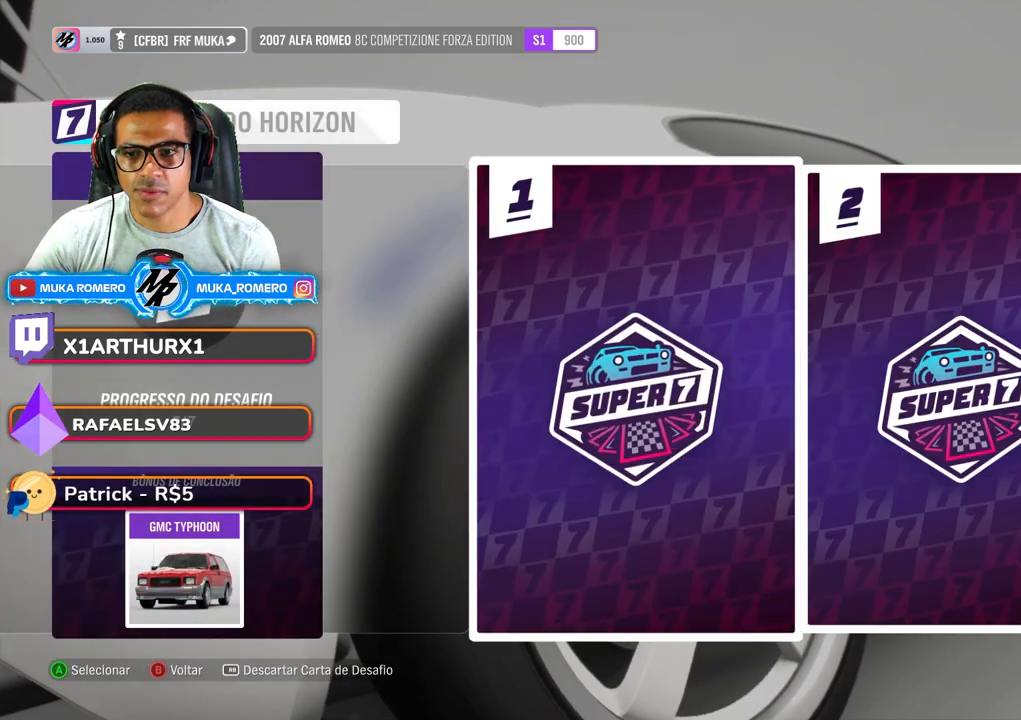
{"buttons": [], "left_stick": "center", "right_stick": "center", "button_events": []}
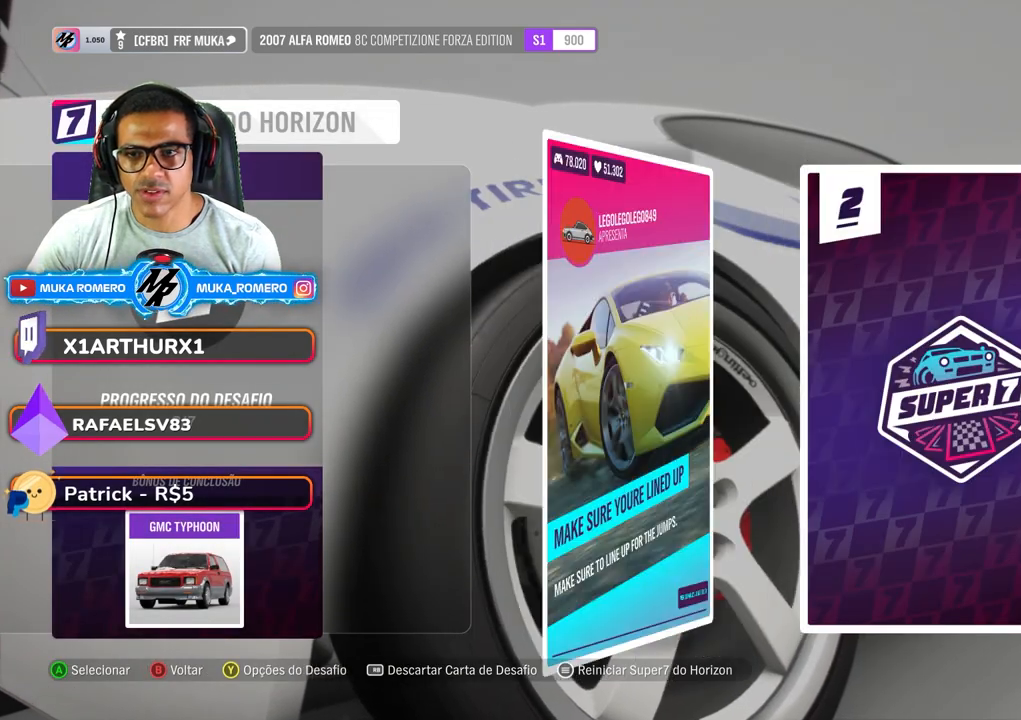
{"buttons": [], "left_stick": "center", "right_stick": "center", "button_events": []}
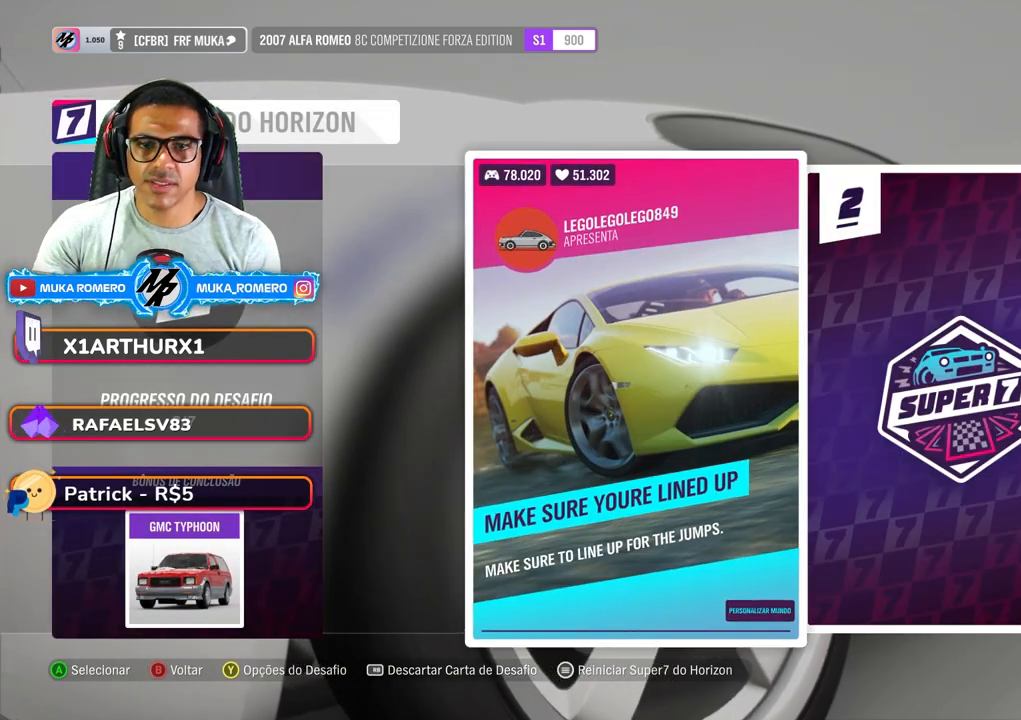
{"buttons": [], "left_stick": "center", "right_stick": "center", "button_events": []}
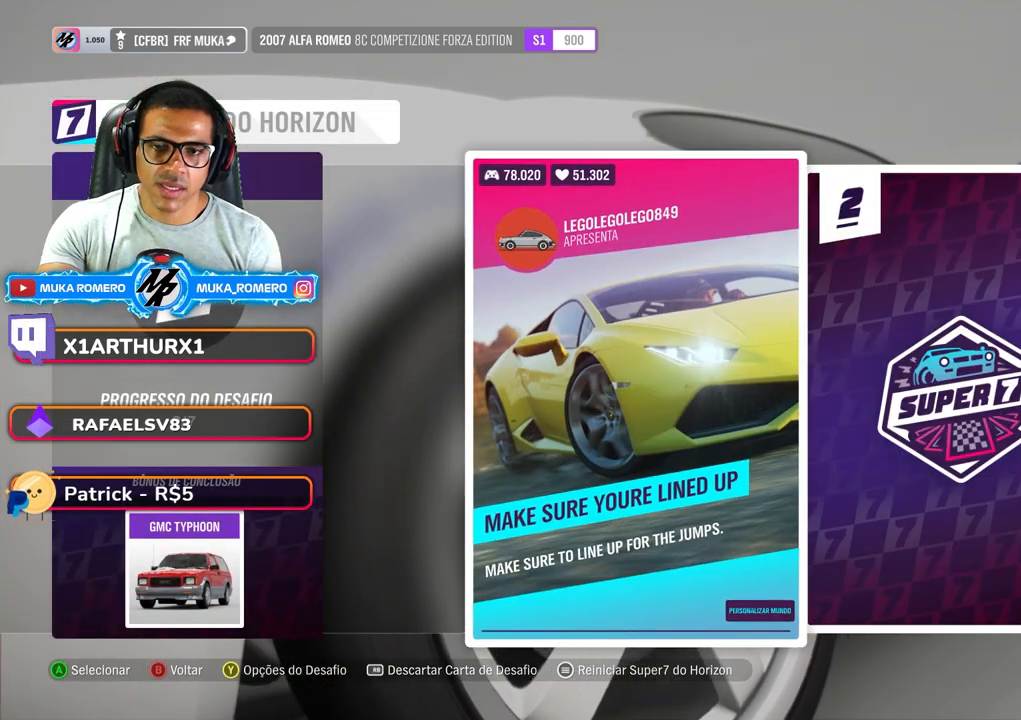
{"buttons": [], "left_stick": "center", "right_stick": "center", "button_events": []}
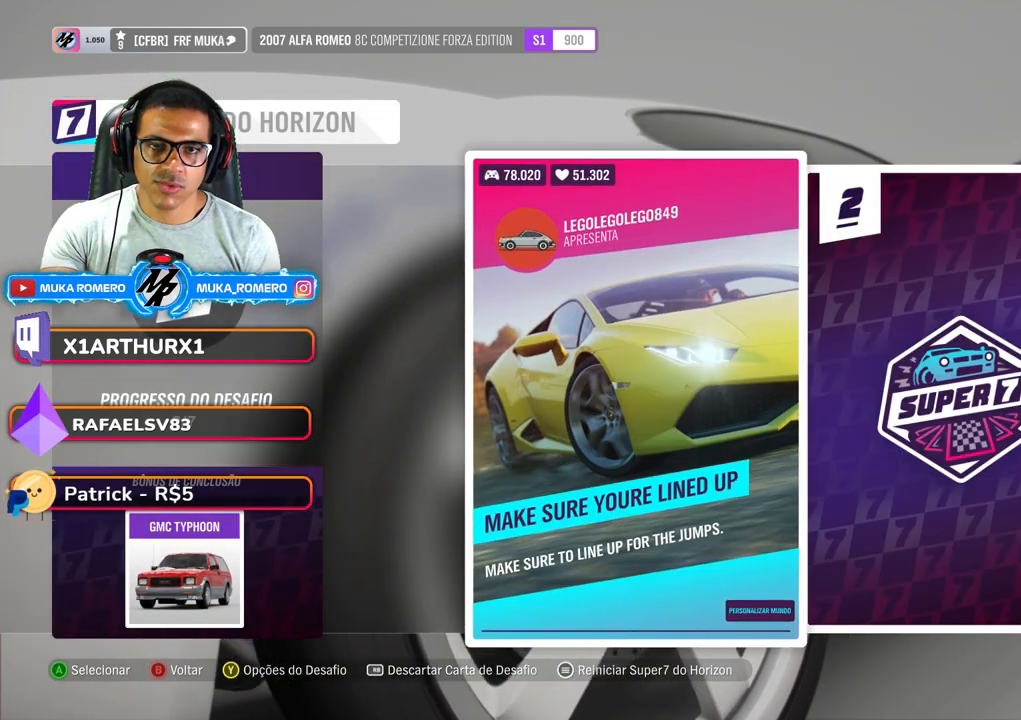
{"buttons": [], "left_stick": "center", "right_stick": "center", "button_events": [[150, "DPAD_RIGHT", "down"], [250, "DPAD_RIGHT", "up"], [350, "DPAD_RIGHT", "down"], [400, "DPAD_RIGHT", "up"]]}
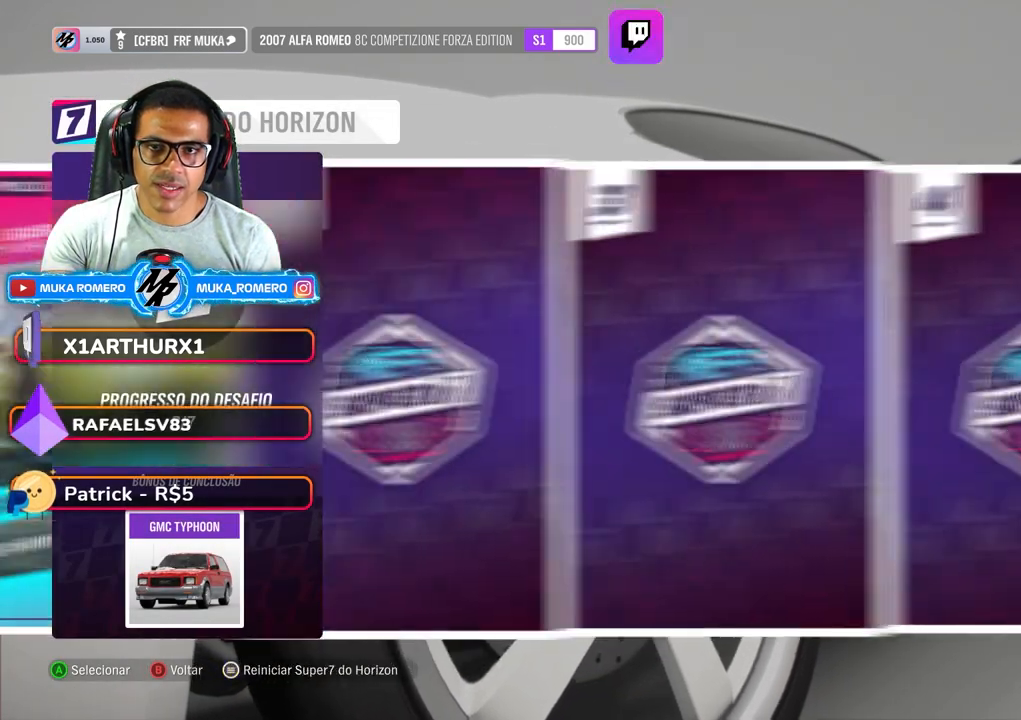
{"buttons": [], "left_stick": "center", "right_stick": "center", "button_events": [[183, "DPAD_RIGHT", "down"], [250, "DPAD_RIGHT", "up"], [300, "DPAD_RIGHT", "down"], [417, "DPAD_RIGHT", "up"]]}
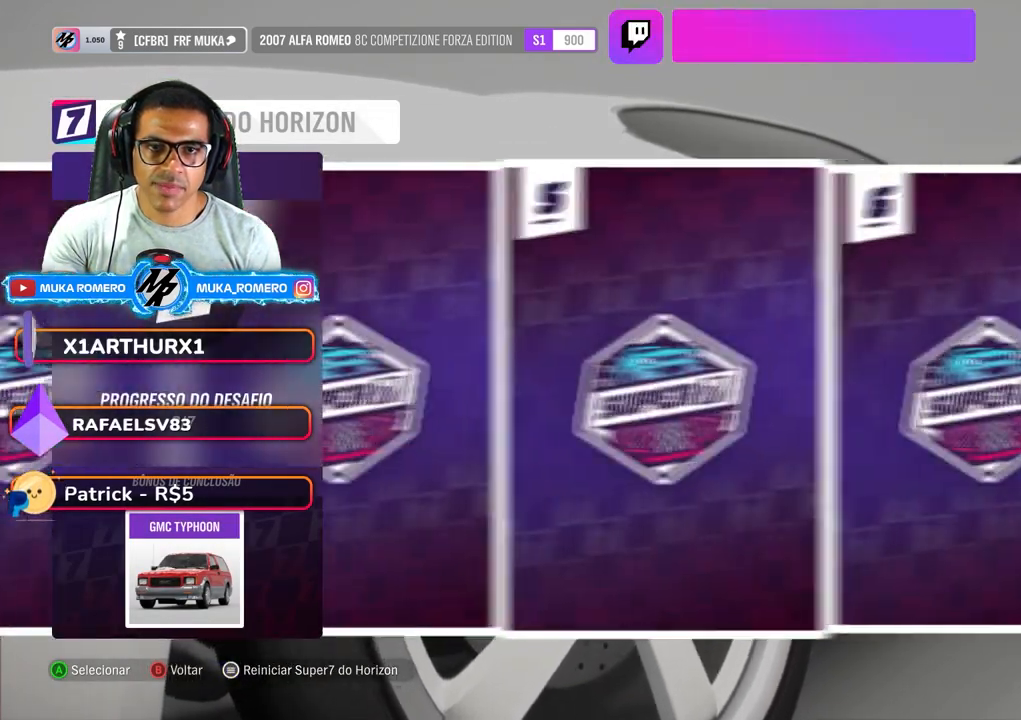
{"buttons": [], "left_stick": "center", "right_stick": "center", "button_events": [[33, "DPAD_RIGHT", "down"], [100, "DPAD_RIGHT", "up"], [183, "DPAD_RIGHT", "down"], [300, "DPAD_RIGHT", "up"]]}
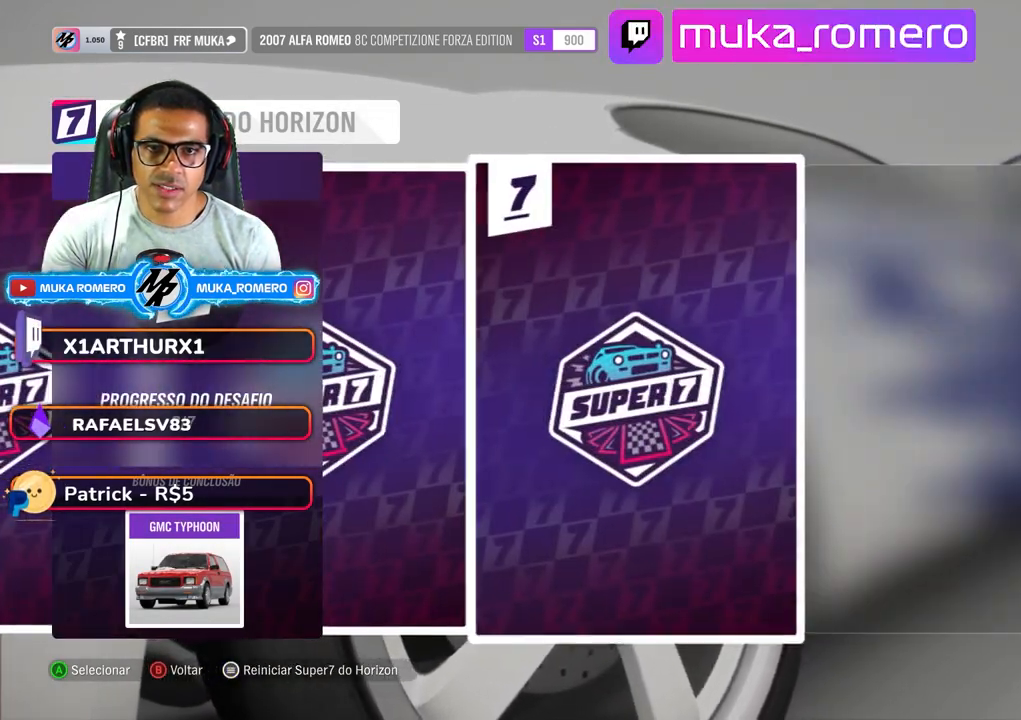
{"buttons": ["DPAD_LEFT"], "left_stick": "center", "right_stick": "center", "button_events": [[250, "DPAD_LEFT", "down"]]}
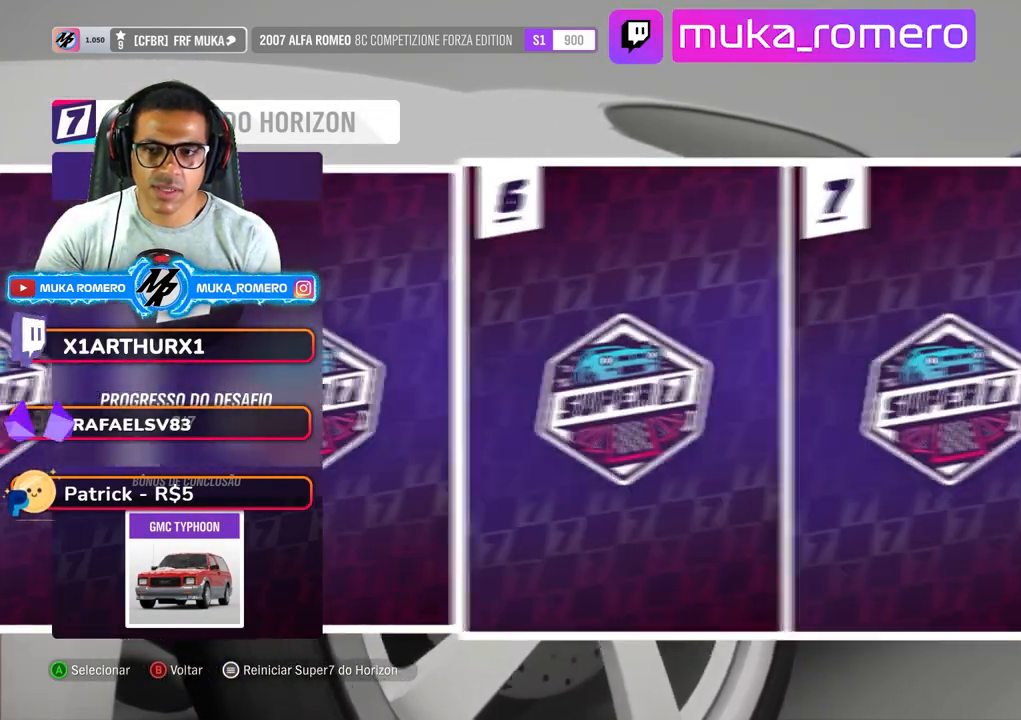
{"buttons": [], "left_stick": "center", "right_stick": "center", "button_events": [[500, "DPAD_LEFT", "up"]]}
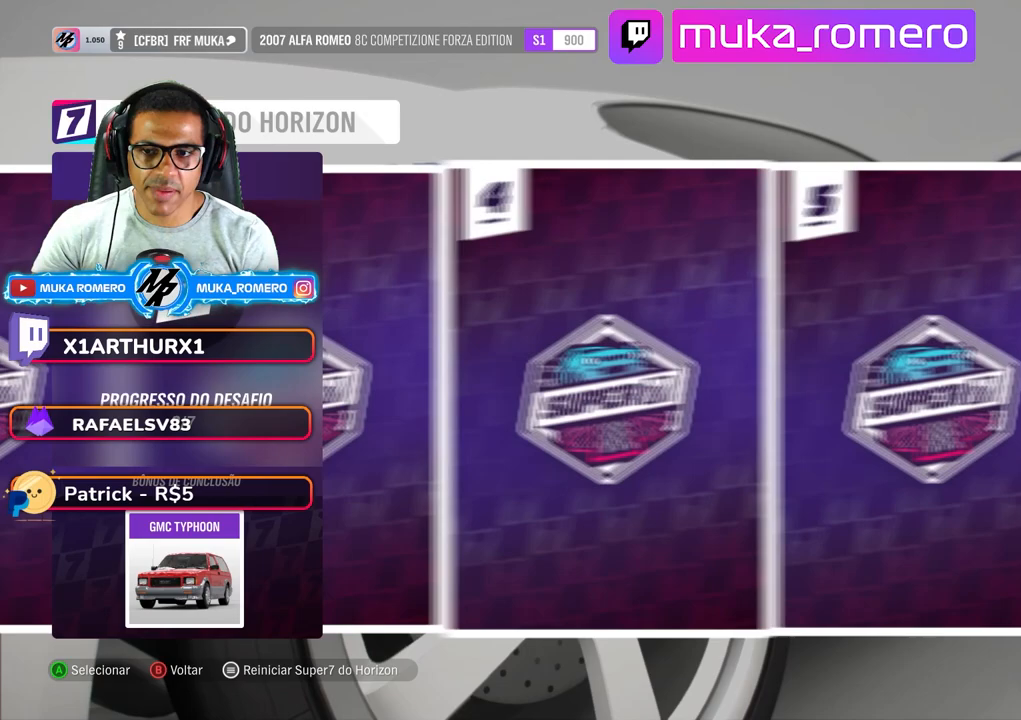
{"buttons": [], "left_stick": "center", "right_stick": "center", "button_events": [[333, "DPAD_LEFT", "down"], [467, "DPAD_LEFT", "up"]]}
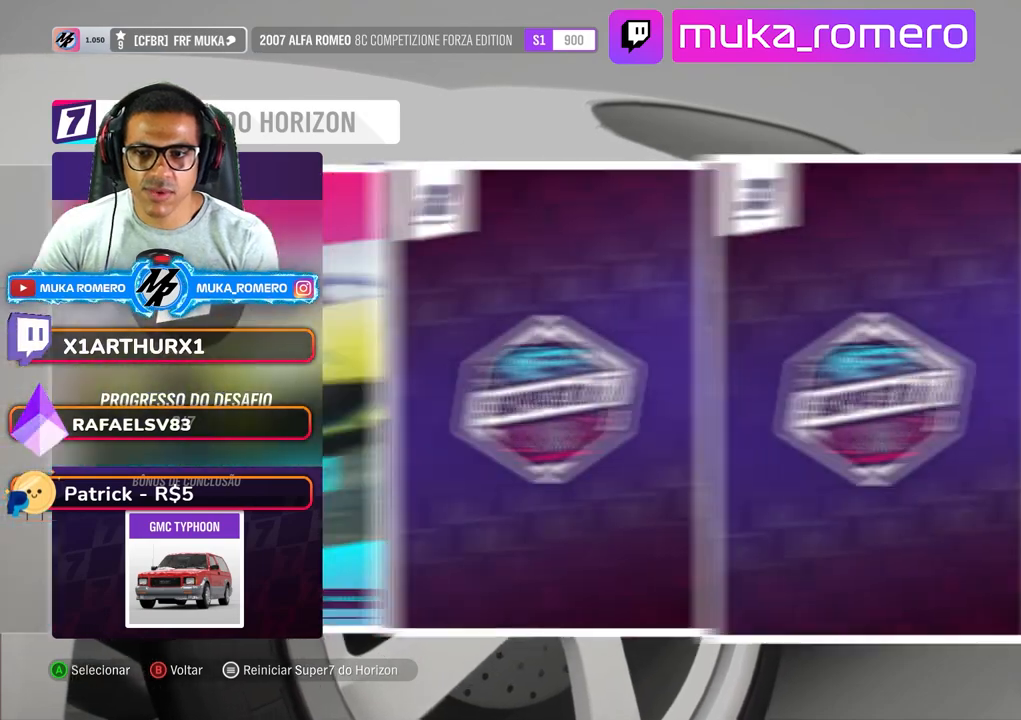
{"buttons": [], "left_stick": "center", "right_stick": "center", "button_events": [[83, "DPAD_LEFT", "down"], [183, "DPAD_LEFT", "up"]]}